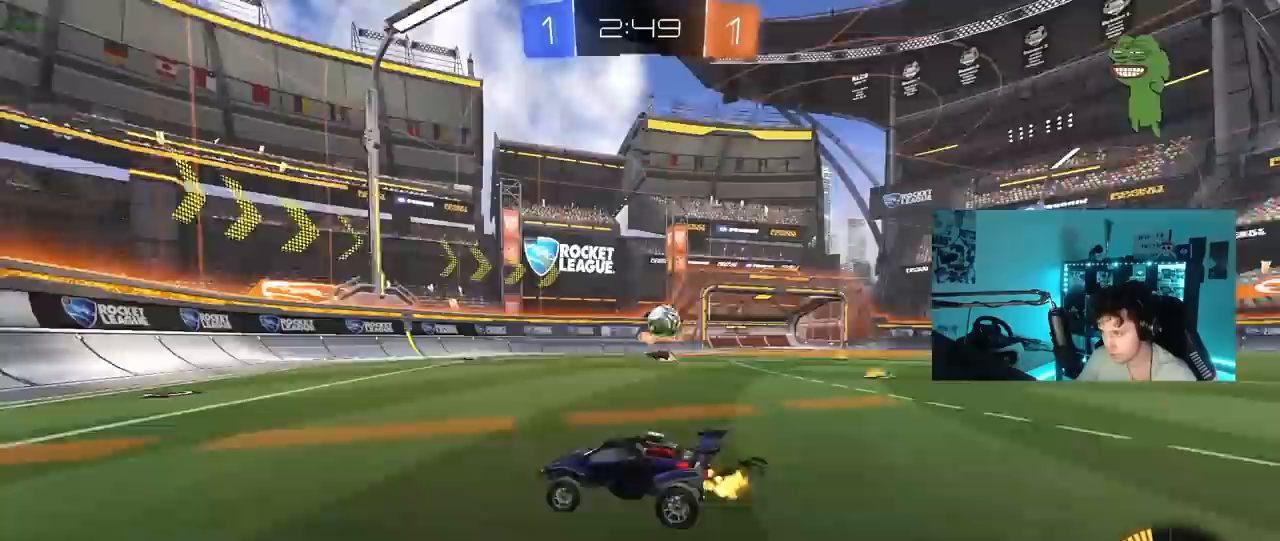
Gameplay with keyboard and mouse; each line is a JSON object with the keys held at the frame after it. "events" lists presses ("down") and releases ("up") of "1", "2", "3", "4", "5", "a", "alt", "c", "caps_lock", "ctrl", "d", "e", "f", "g", "q", "r", "s", "shift", "space", "t", "tab", "v", "w", "x" and "z" between this image and that frame as [ms after this image, input, new state], when the widget could be followed in between. No other keys are recorded. "mouse_move" is the direction in which the mouse moves at that frame (one of eight, or "still"), when it could be read. Mouse buttons are not recorded.
{"keys": ["w"], "mouse_move": "still", "events": [[417, "a", "up"]]}
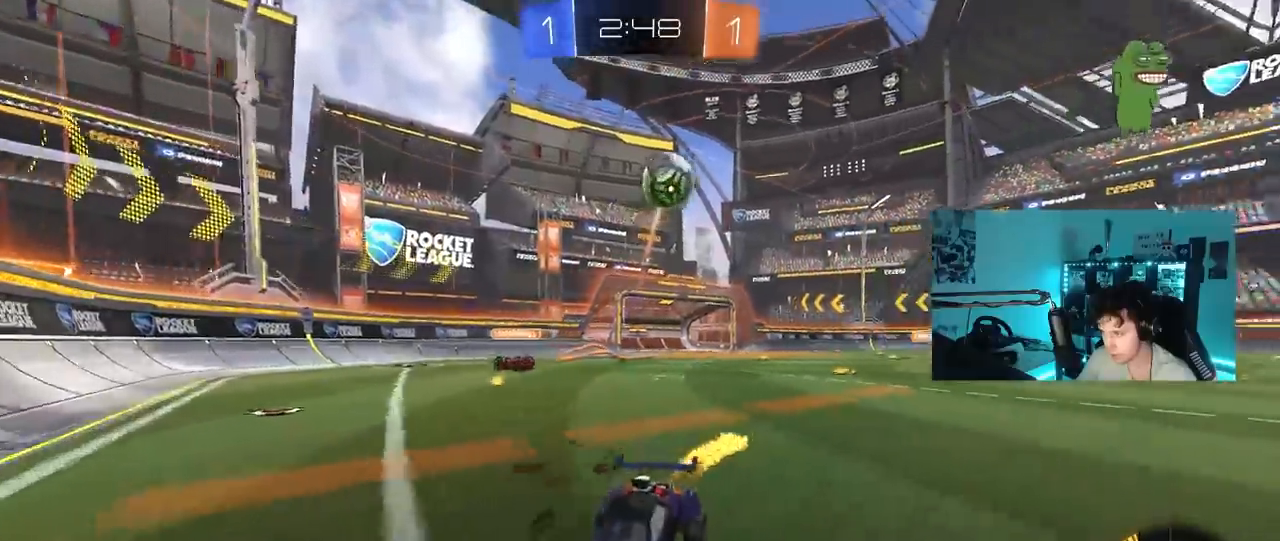
{"keys": ["w"], "mouse_move": "still", "events": [[17, "d", "down"], [100, "d", "up"], [150, "a", "down"], [300, "a", "up"]]}
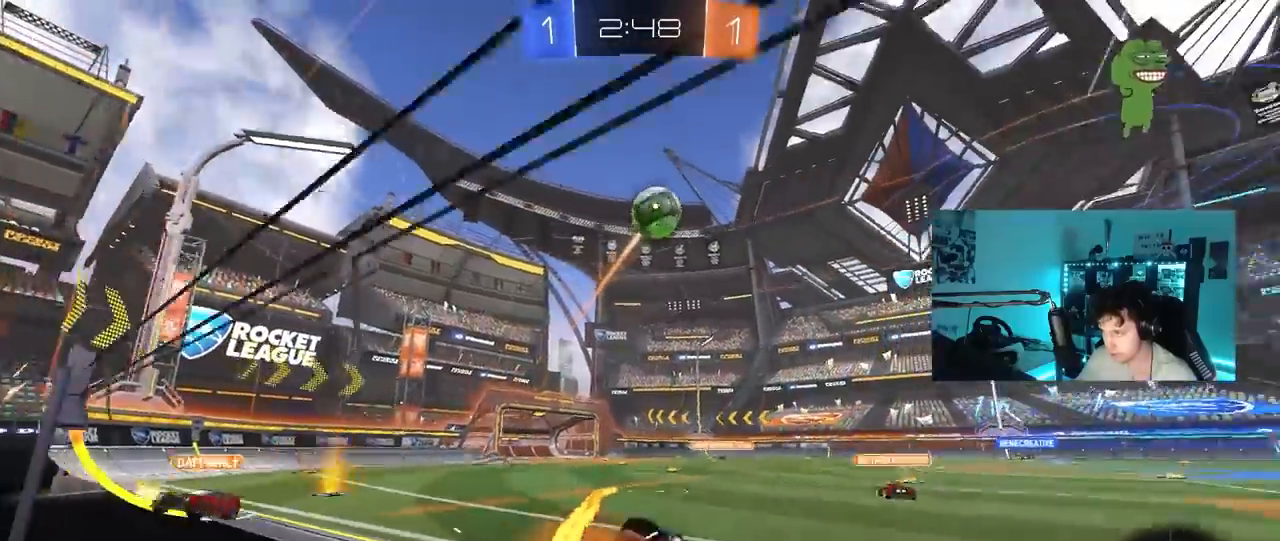
{"keys": ["d", "s"], "mouse_move": "down-left", "events": [[217, "d", "down"], [350, "s", "down"], [350, "w", "up"]]}
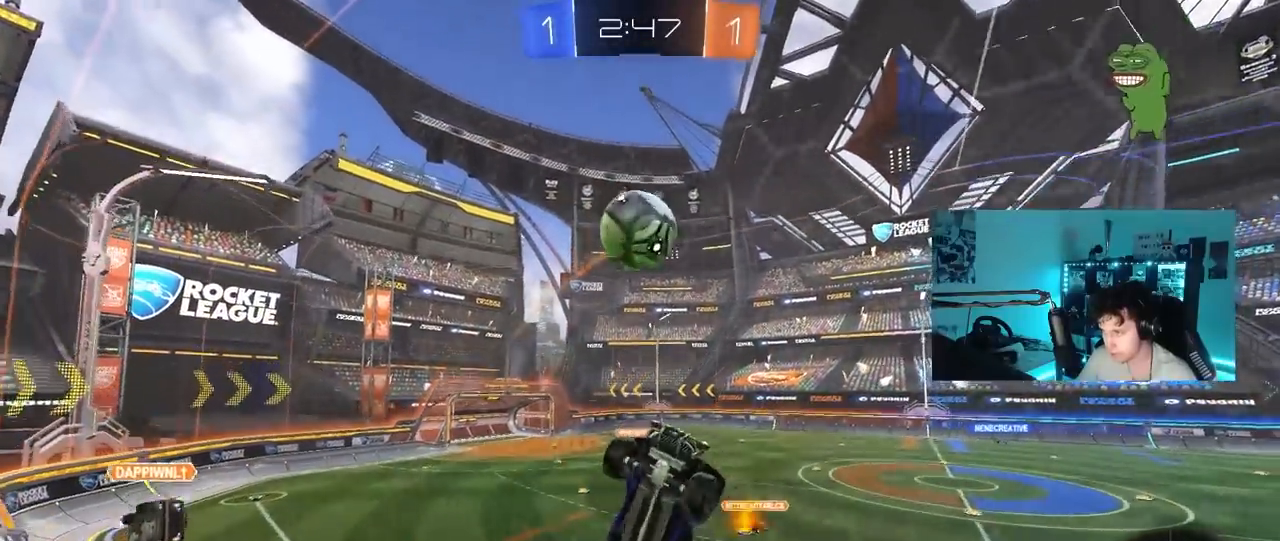
{"keys": ["d", "shift", "w"], "mouse_move": "still", "events": [[233, "s", "up"], [267, "shift", "down"], [267, "w", "down"]]}
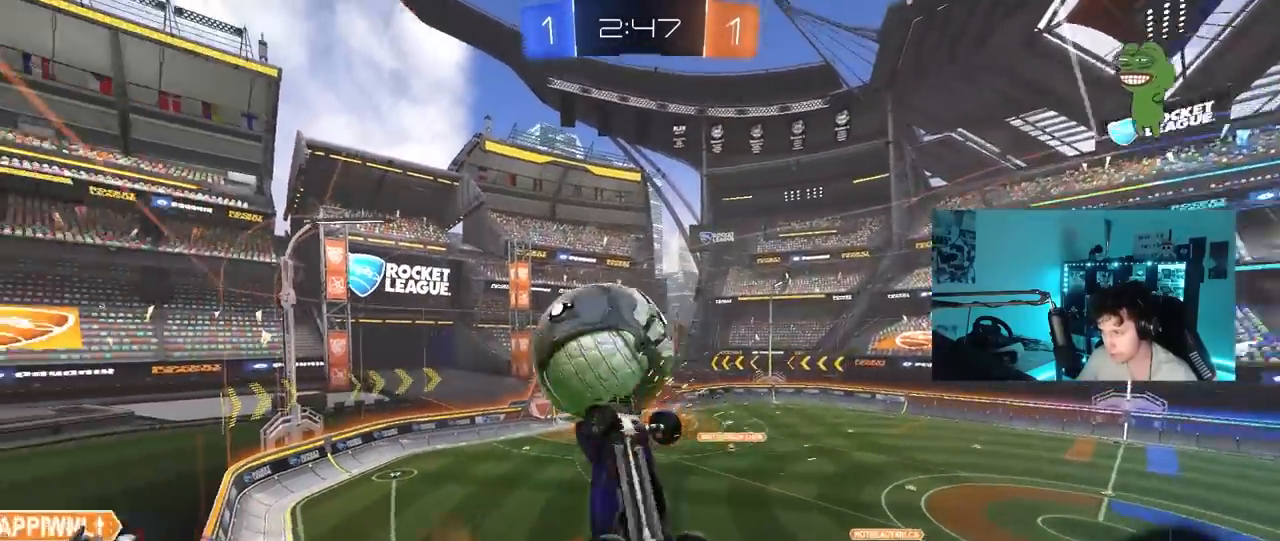
{"keys": ["d", "s"], "mouse_move": "still", "events": [[433, "shift", "up"], [433, "w", "up"], [483, "s", "down"]]}
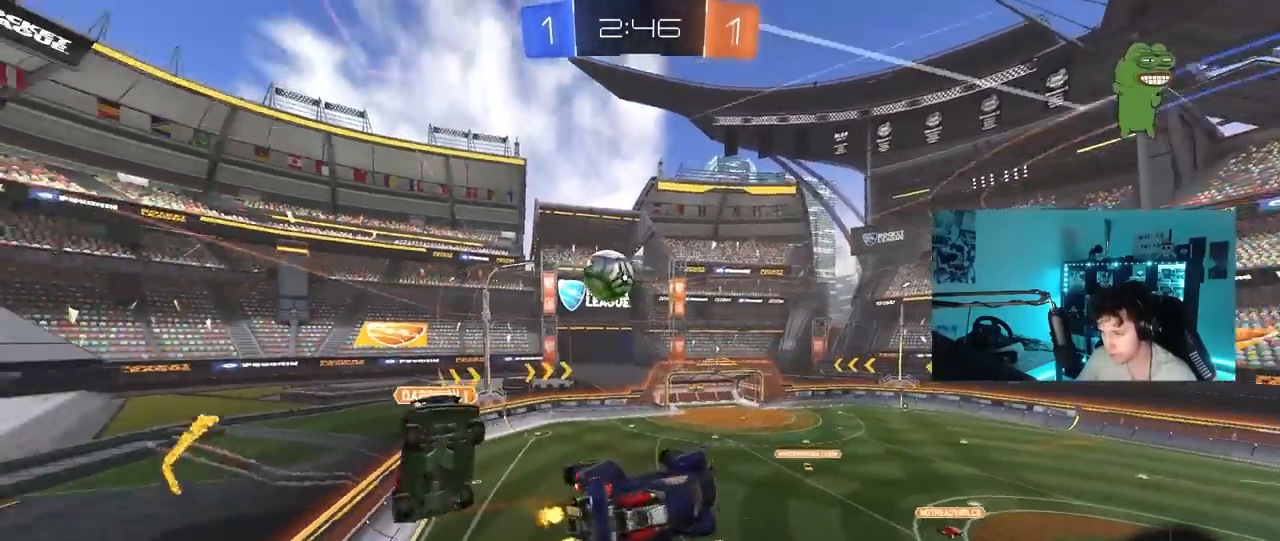
{"keys": ["s", "tab"], "mouse_move": "still", "events": [[117, "s", "up"], [217, "d", "up"], [217, "tab", "down"], [267, "space", "down"], [450, "space", "up"], [500, "s", "down"]]}
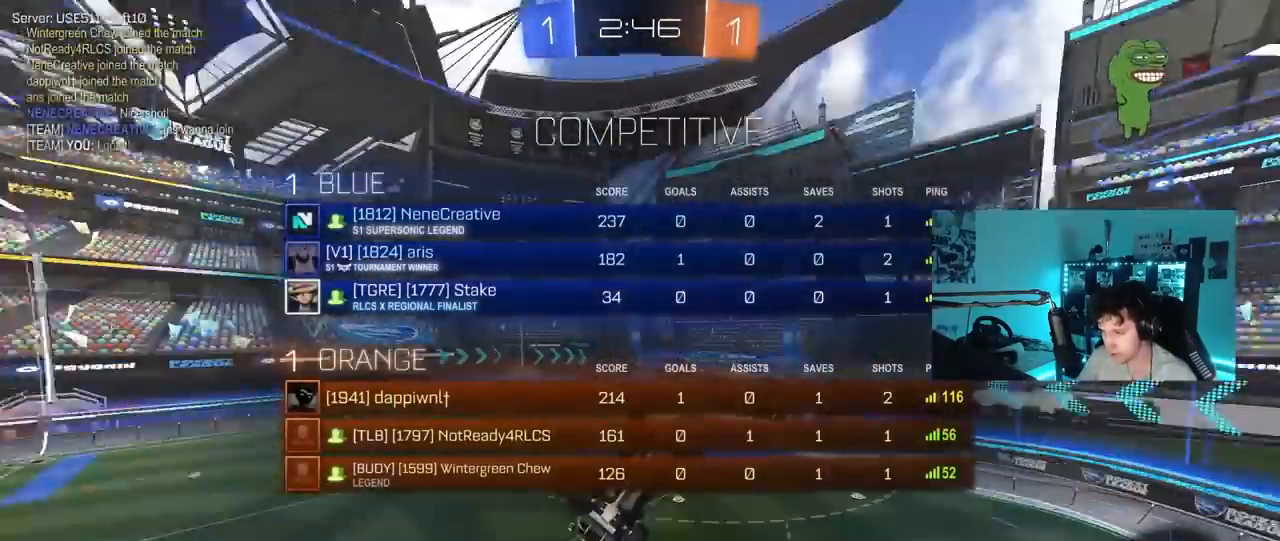
{"keys": ["tab"], "mouse_move": "still", "events": [[233, "s", "up"]]}
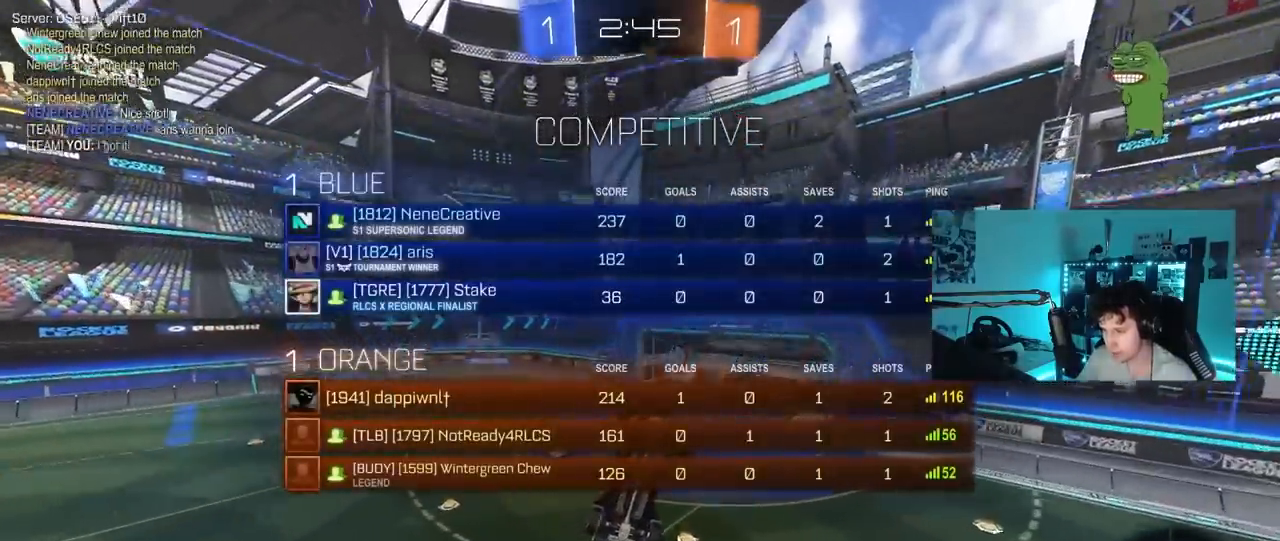
{"keys": [], "mouse_move": "still", "events": [[17, "s", "down"], [250, "s", "up"], [283, "tab", "up"]]}
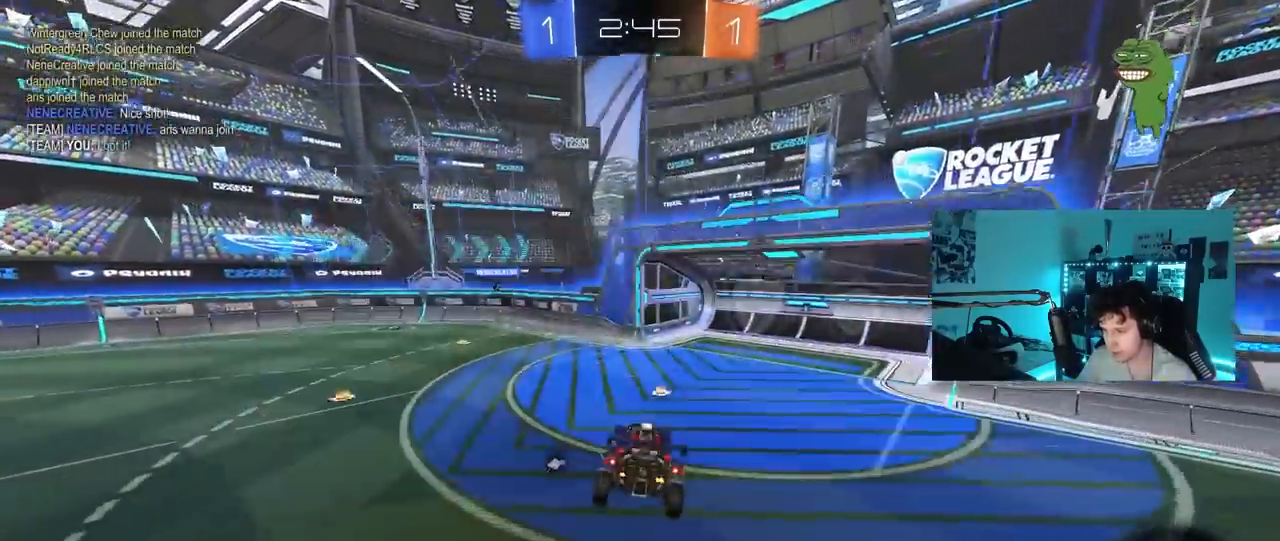
{"keys": ["a", "shift", "w"], "mouse_move": "still", "events": [[33, "a", "down"], [117, "a", "up"], [117, "space", "down"], [117, "w", "down"], [317, "space", "up"], [450, "a", "down"], [500, "shift", "down"]]}
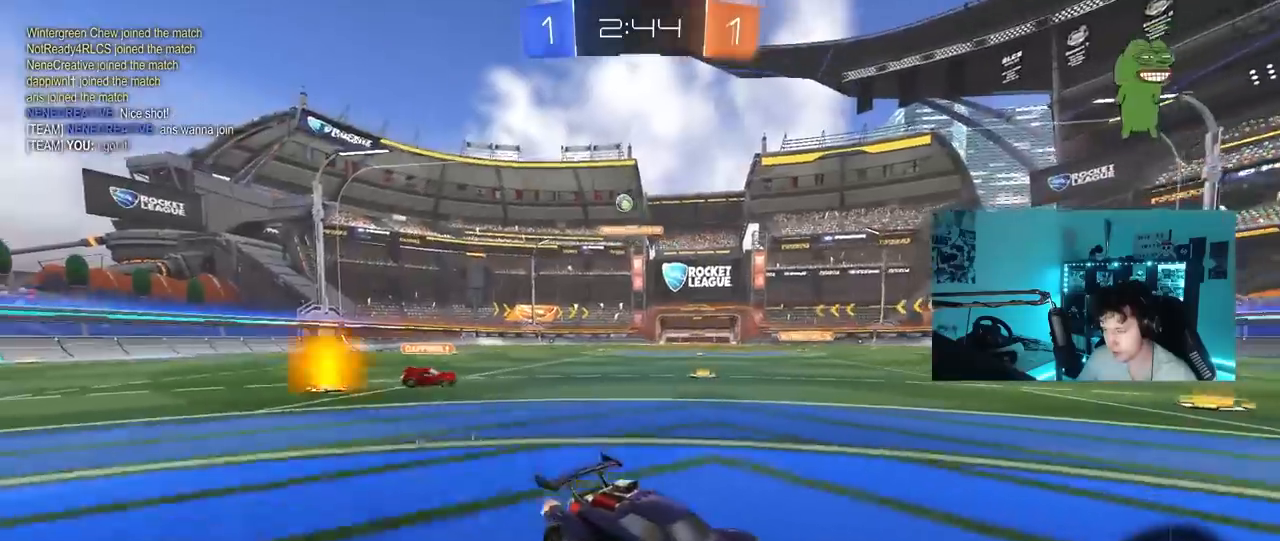
{"keys": ["d", "w"], "mouse_move": "still", "events": [[83, "shift", "up"], [317, "a", "up"], [417, "d", "down"]]}
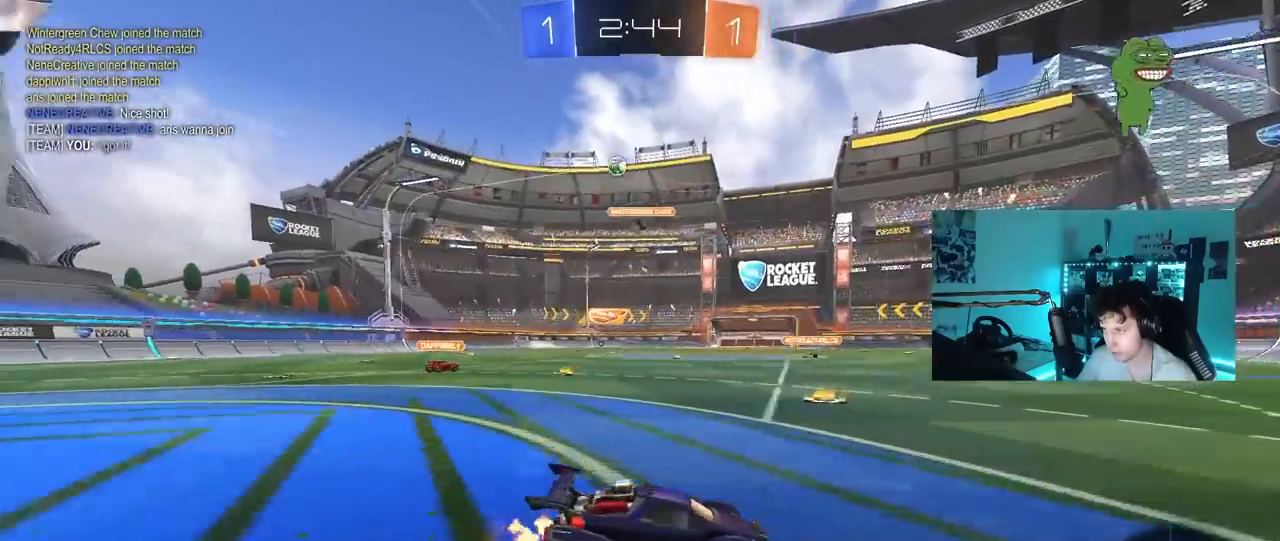
{"keys": ["d", "w"], "mouse_move": "still", "events": [[67, "d", "up"], [150, "d", "down"], [200, "shift", "down"], [383, "shift", "up"]]}
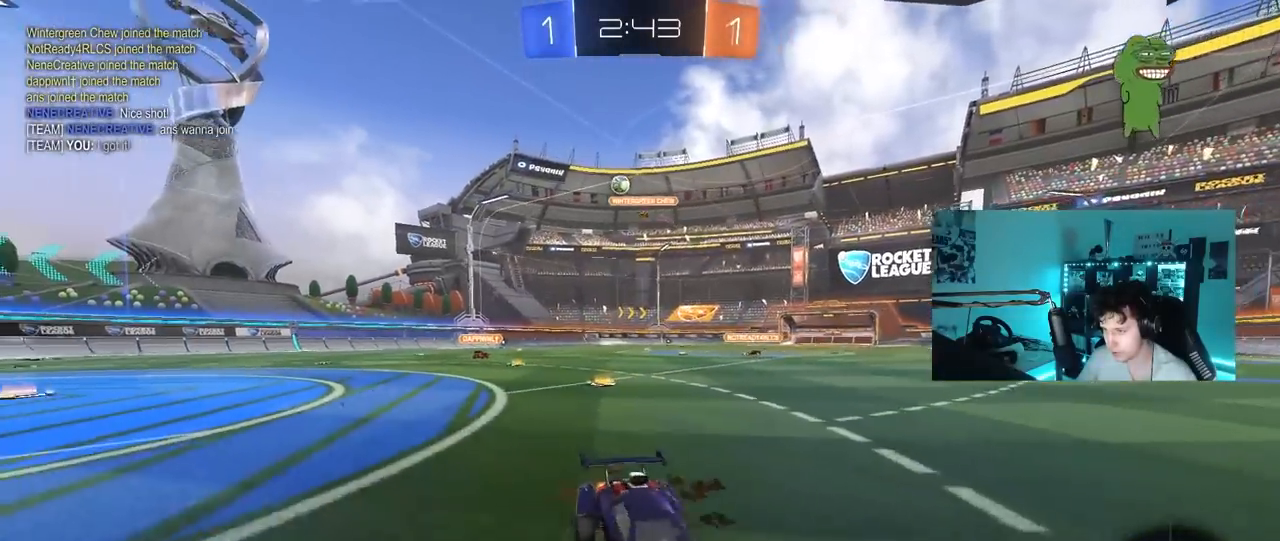
{"keys": ["d", "w"], "mouse_move": "still", "events": []}
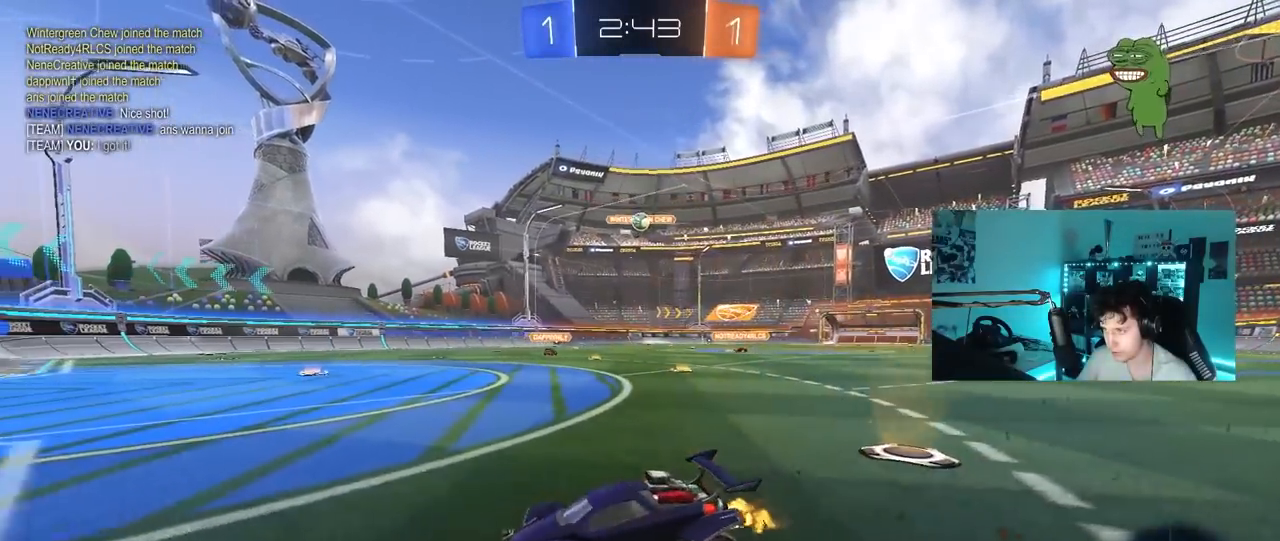
{"keys": [], "mouse_move": "still", "events": [[417, "d", "up"], [417, "w", "up"]]}
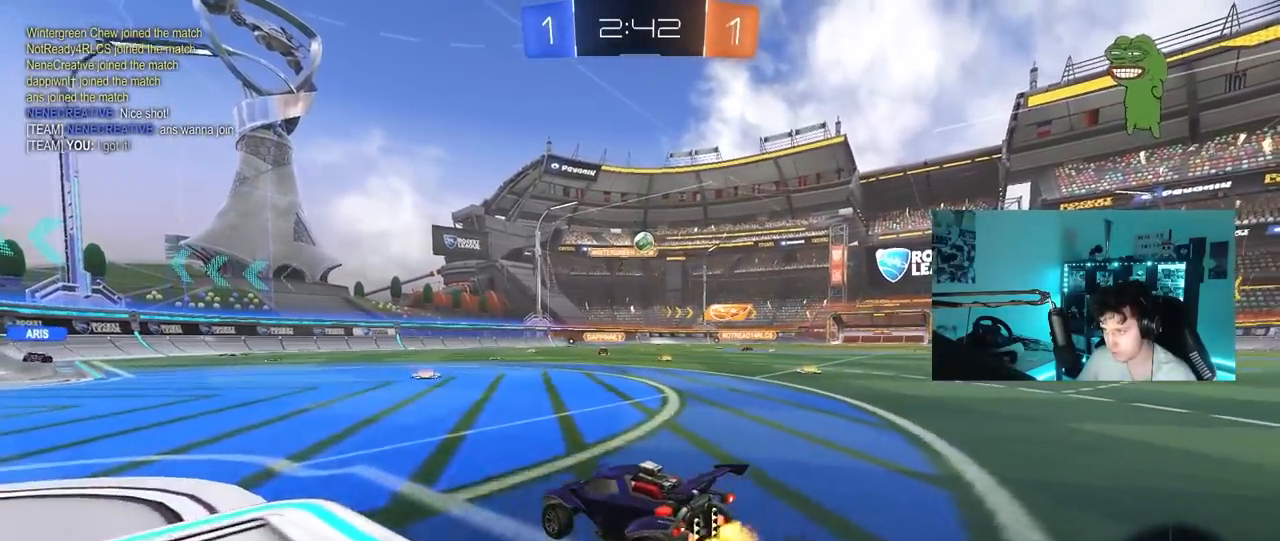
{"keys": ["w"], "mouse_move": "still", "events": [[17, "s", "down"], [100, "s", "up"], [150, "d", "down"], [250, "d", "up"], [333, "w", "down"]]}
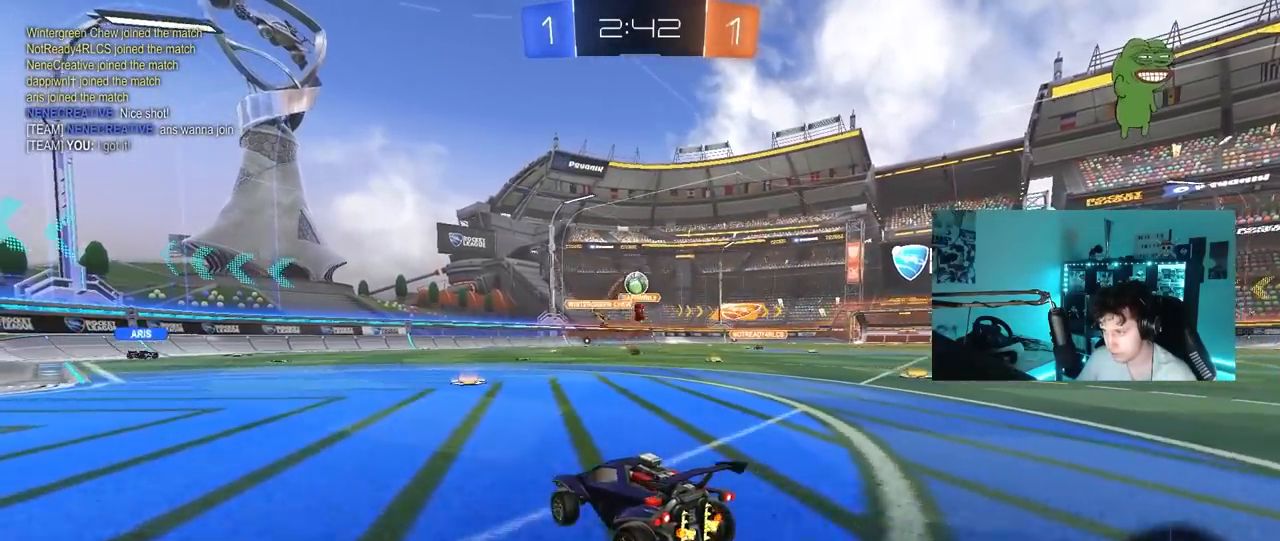
{"keys": ["d", "w"], "mouse_move": "still", "events": [[400, "d", "down"]]}
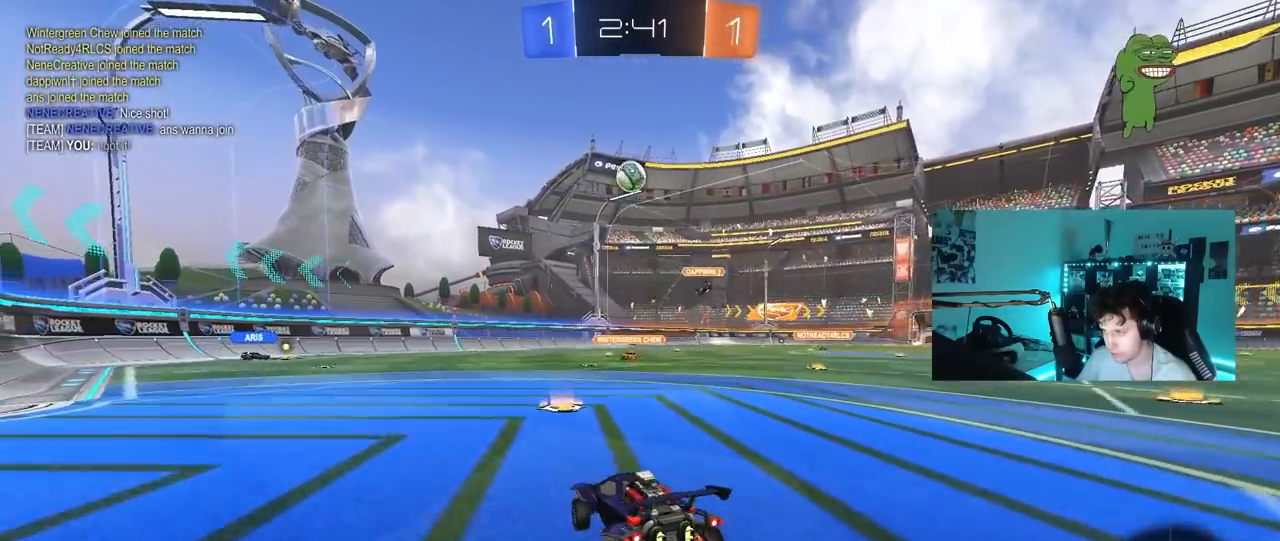
{"keys": ["d", "space", "w"], "mouse_move": "still", "events": [[50, "d", "up"], [133, "d", "down"], [283, "shift", "down"], [367, "shift", "up"], [417, "space", "down"]]}
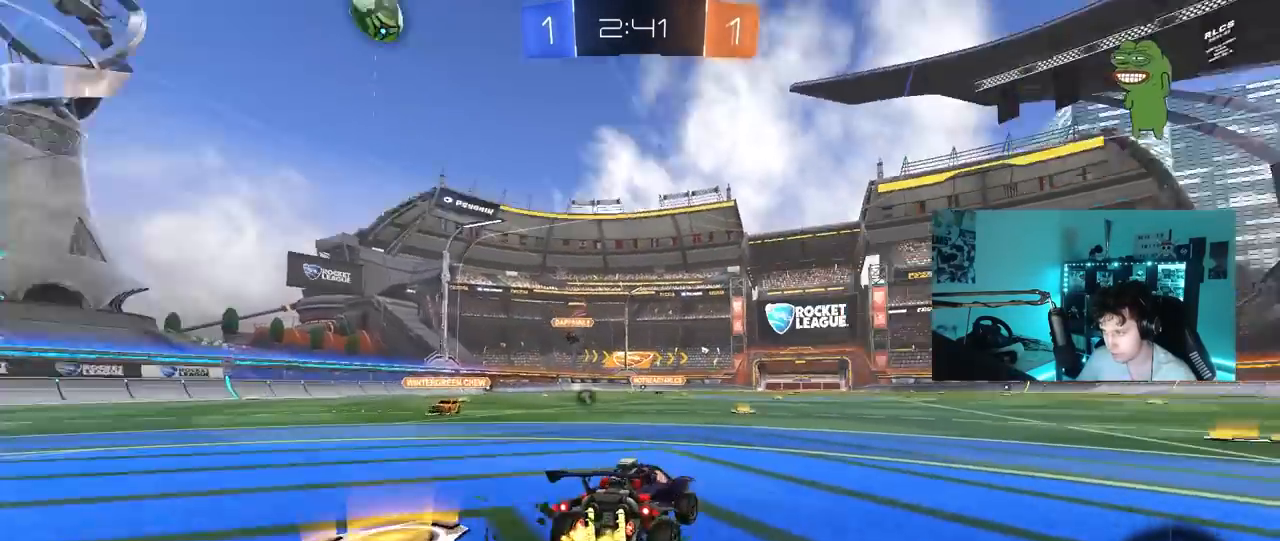
{"keys": ["space", "w"], "mouse_move": "still", "events": [[100, "space", "up"], [433, "d", "up"], [433, "space", "down"]]}
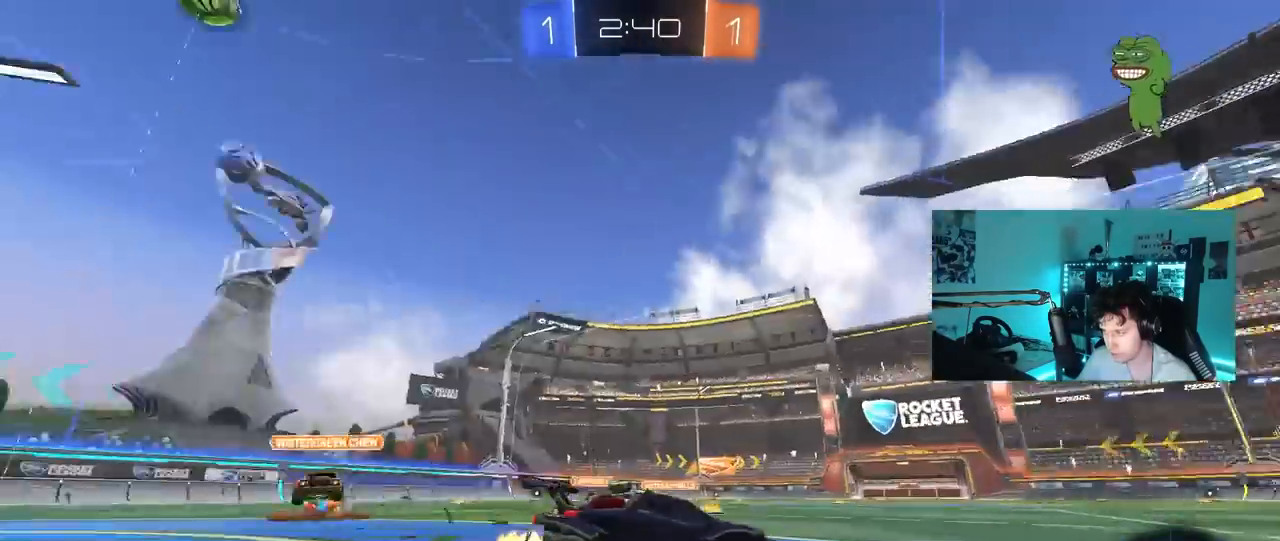
{"keys": ["a", "w"], "mouse_move": "still", "events": [[117, "d", "down"], [117, "space", "up"], [217, "d", "up"], [267, "a", "down"], [267, "shift", "down"], [400, "shift", "up"]]}
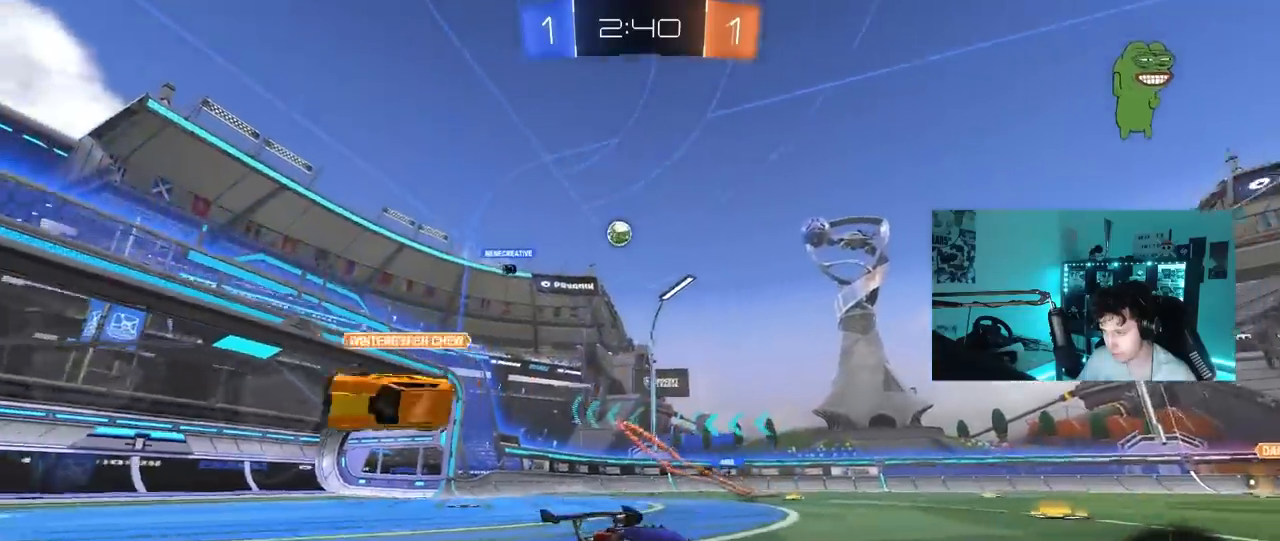
{"keys": ["a", "w"], "mouse_move": "still", "events": []}
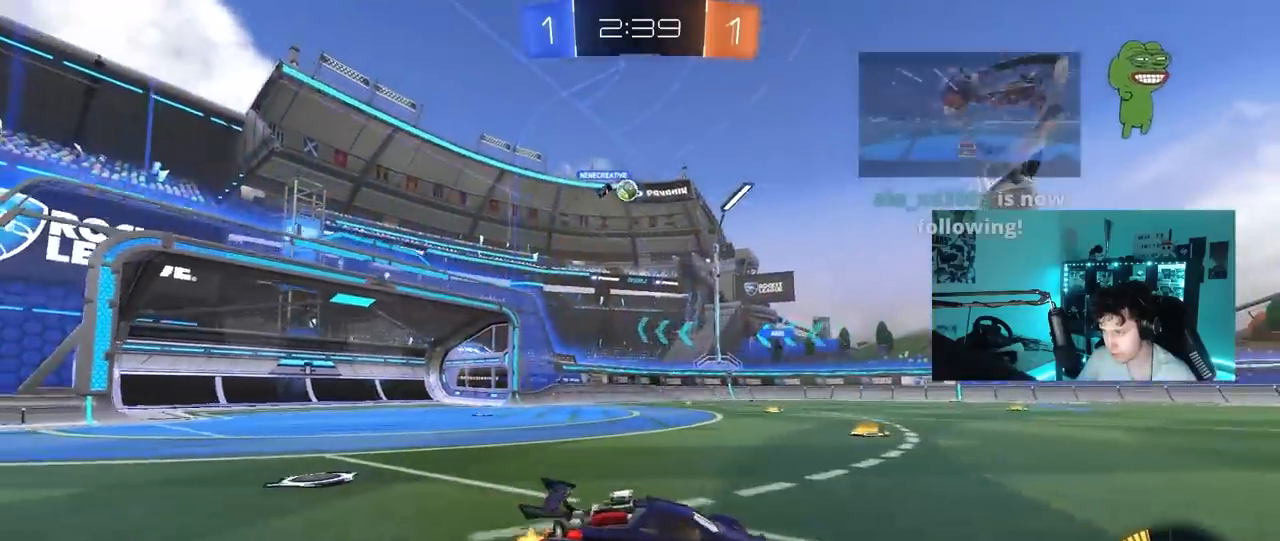
{"keys": ["a", "w"], "mouse_move": "still", "events": []}
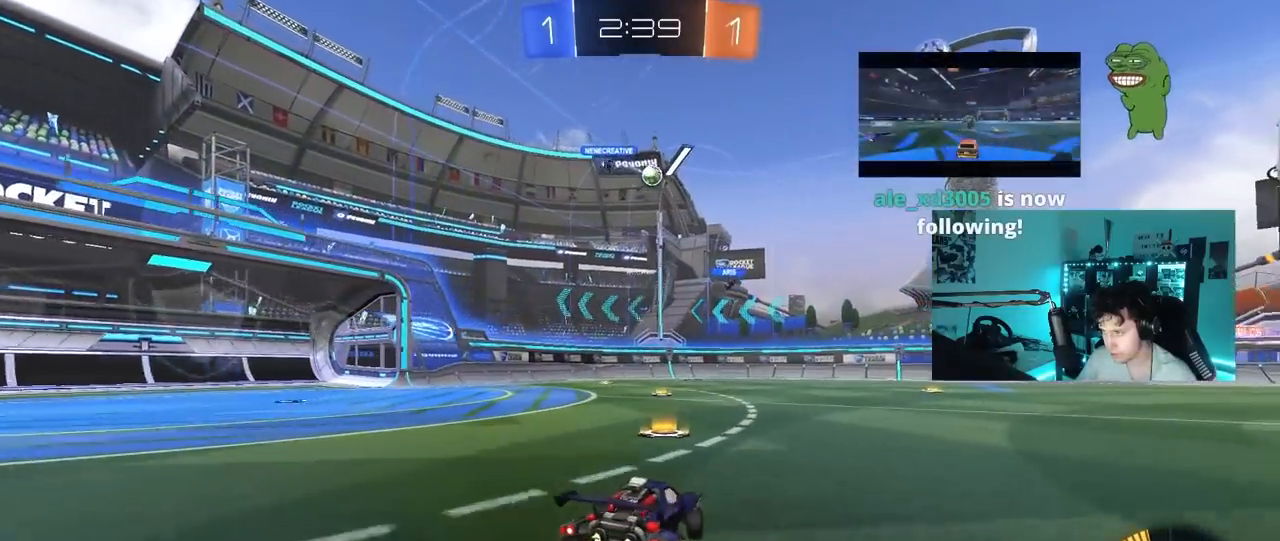
{"keys": ["d", "w"], "mouse_move": "still", "events": [[67, "a", "up"], [267, "d", "down"]]}
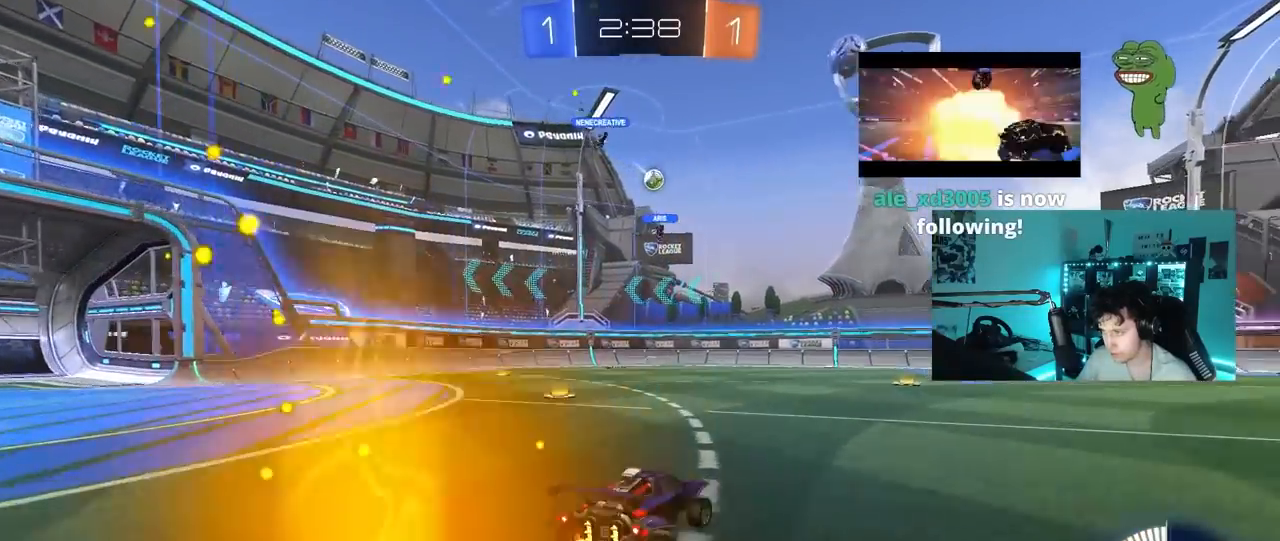
{"keys": ["d", "w"], "mouse_move": "still", "events": [[133, "d", "up"], [467, "d", "down"]]}
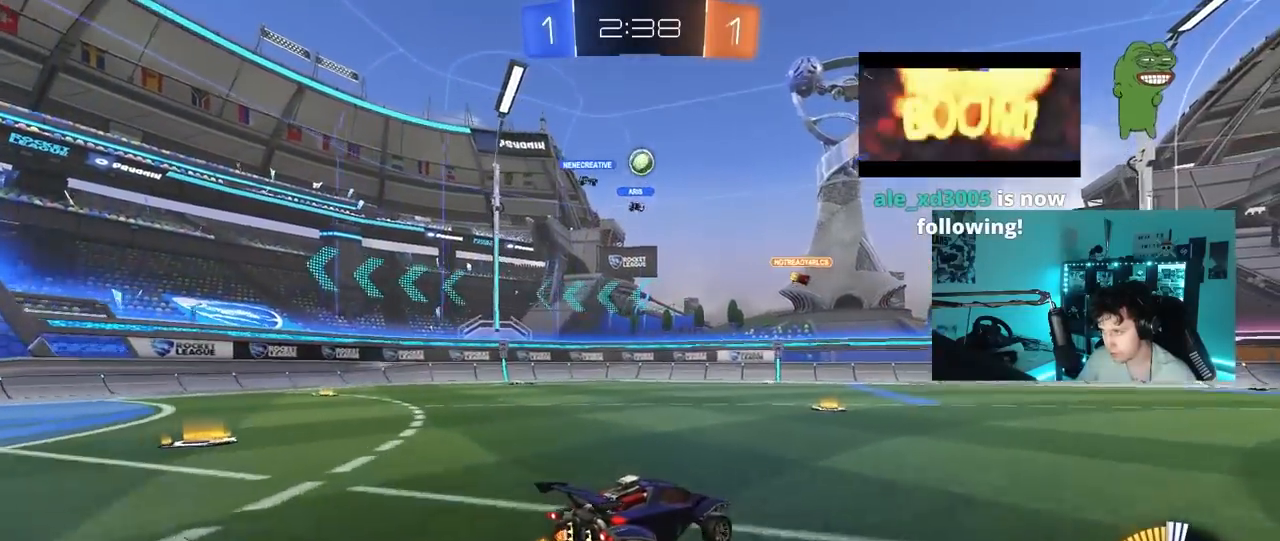
{"keys": ["d", "s"], "mouse_move": "down-left", "events": [[50, "w", "up"], [100, "s", "down"], [250, "d", "up"], [250, "s", "up"], [333, "a", "down"], [383, "s", "down"], [483, "a", "up"], [483, "d", "down"]]}
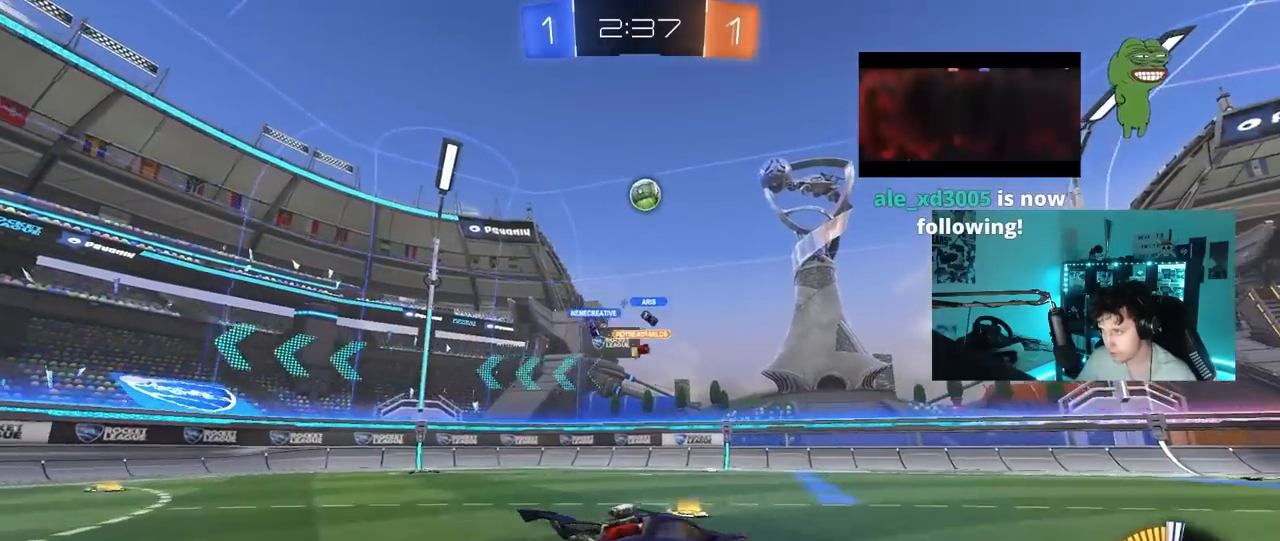
{"keys": ["d", "s", "shift"], "mouse_move": "still", "events": [[117, "d", "up"], [117, "s", "up"], [267, "a", "down"], [300, "a", "up"], [300, "d", "down"], [350, "s", "down"], [400, "s", "up"], [500, "s", "down"], [500, "shift", "down"]]}
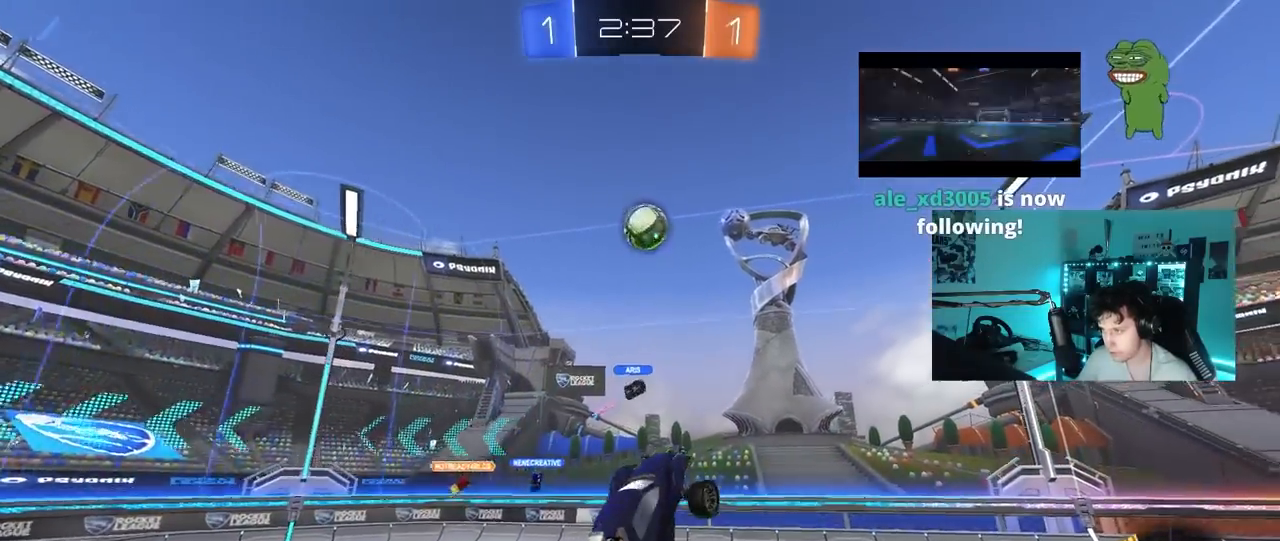
{"keys": ["a", "shift", "w"], "mouse_move": "still", "events": [[50, "s", "up"], [83, "d", "up"], [133, "shift", "up"], [283, "d", "down"], [317, "d", "up"], [317, "w", "down"], [367, "a", "down"], [367, "shift", "down"]]}
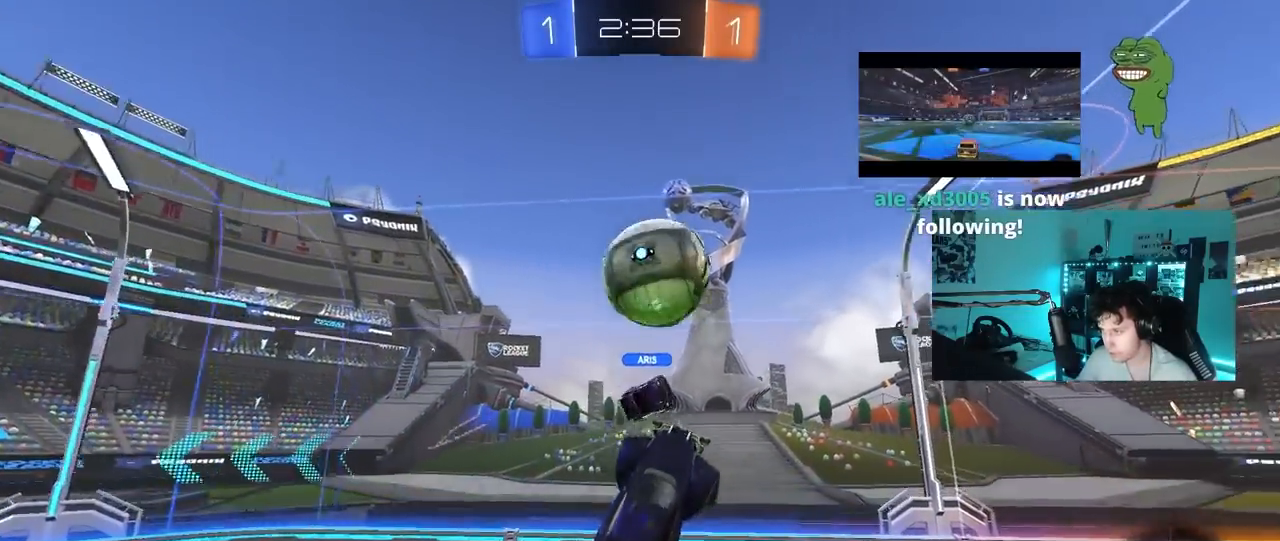
{"keys": ["a", "shift"], "mouse_move": "still", "events": [[17, "shift", "up"], [150, "d", "down"], [250, "shift", "down"], [300, "d", "up"], [433, "w", "up"]]}
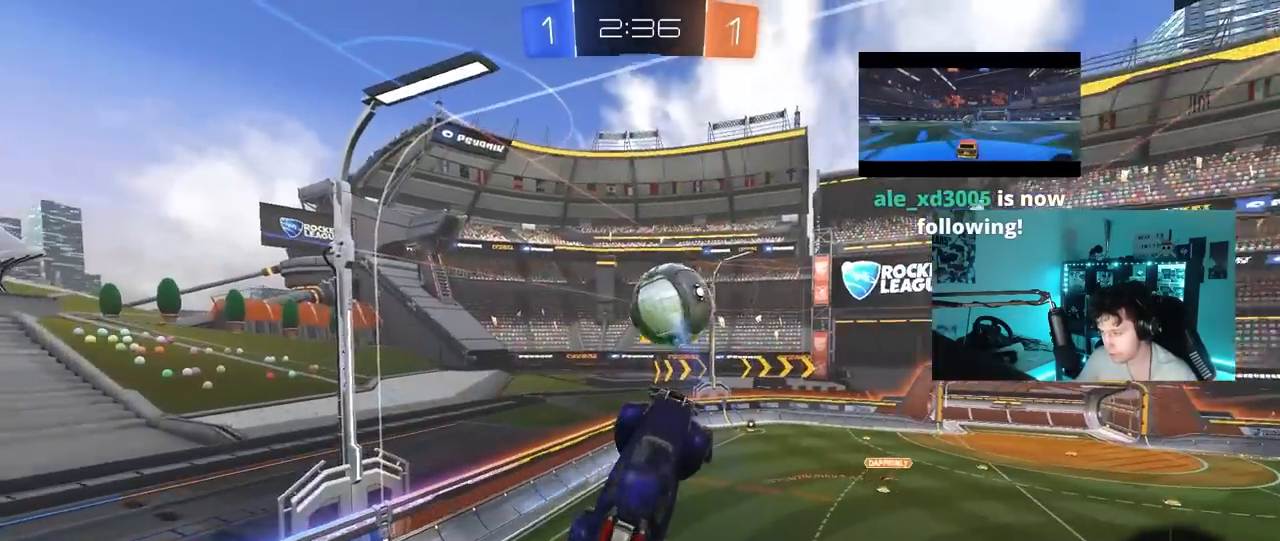
{"keys": ["d", "s"], "mouse_move": "still", "events": [[67, "s", "down"], [117, "s", "up"], [217, "shift", "up"], [267, "s", "down"], [350, "a", "up"], [400, "d", "down"]]}
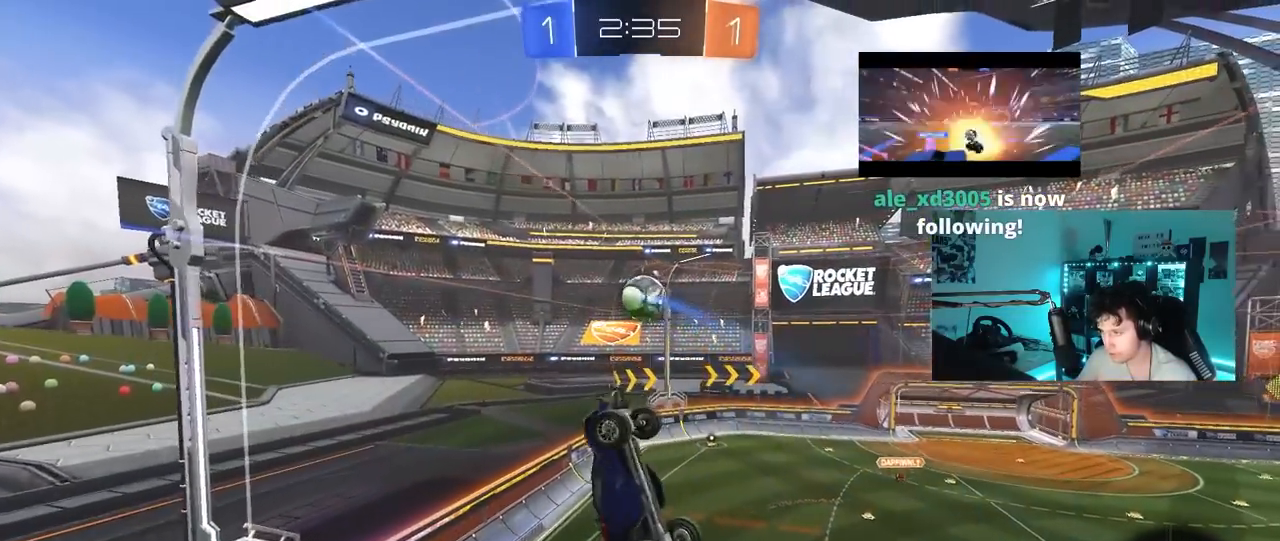
{"keys": ["a", "s"], "mouse_move": "still", "events": [[83, "s", "up"], [183, "a", "down"], [183, "d", "up"], [183, "shift", "down"], [183, "w", "down"], [317, "w", "up"], [417, "s", "down"], [467, "shift", "up"]]}
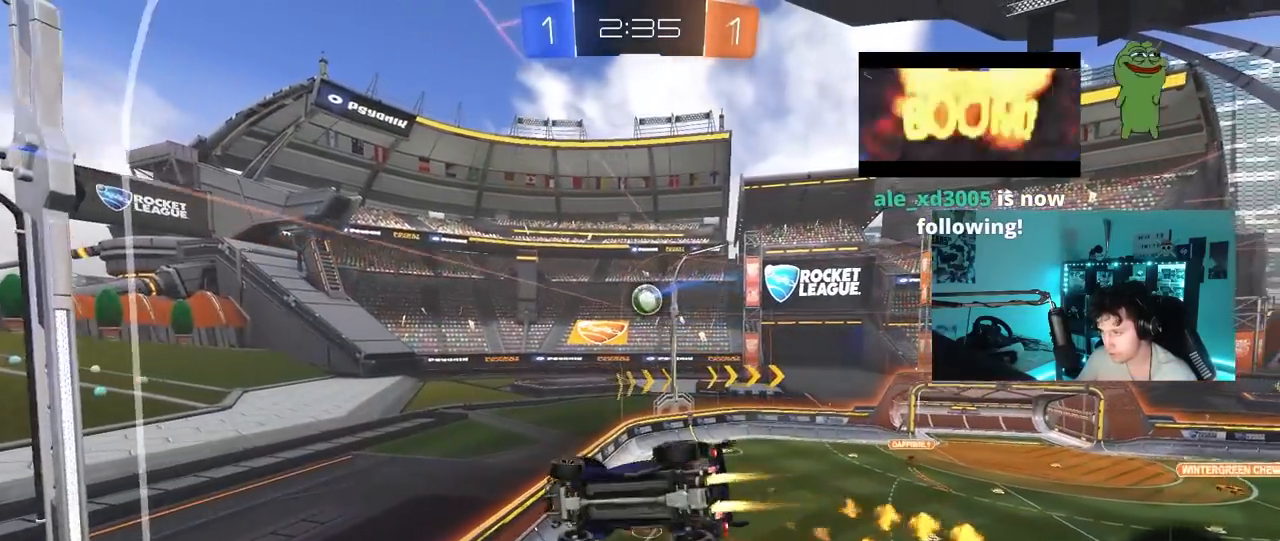
{"keys": [], "mouse_move": "still", "events": [[50, "a", "up"], [50, "d", "down"], [100, "s", "up"], [100, "shift", "down"], [200, "shift", "up"], [250, "d", "up"]]}
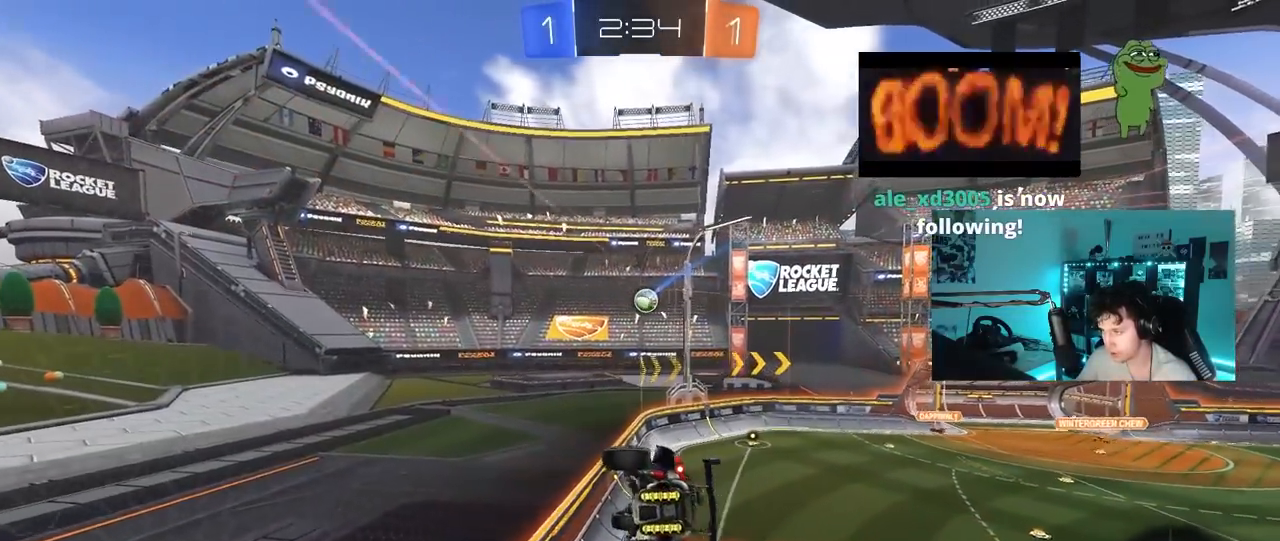
{"keys": ["w"], "mouse_move": "still", "events": [[300, "d", "down"], [500, "d", "up"], [500, "w", "down"]]}